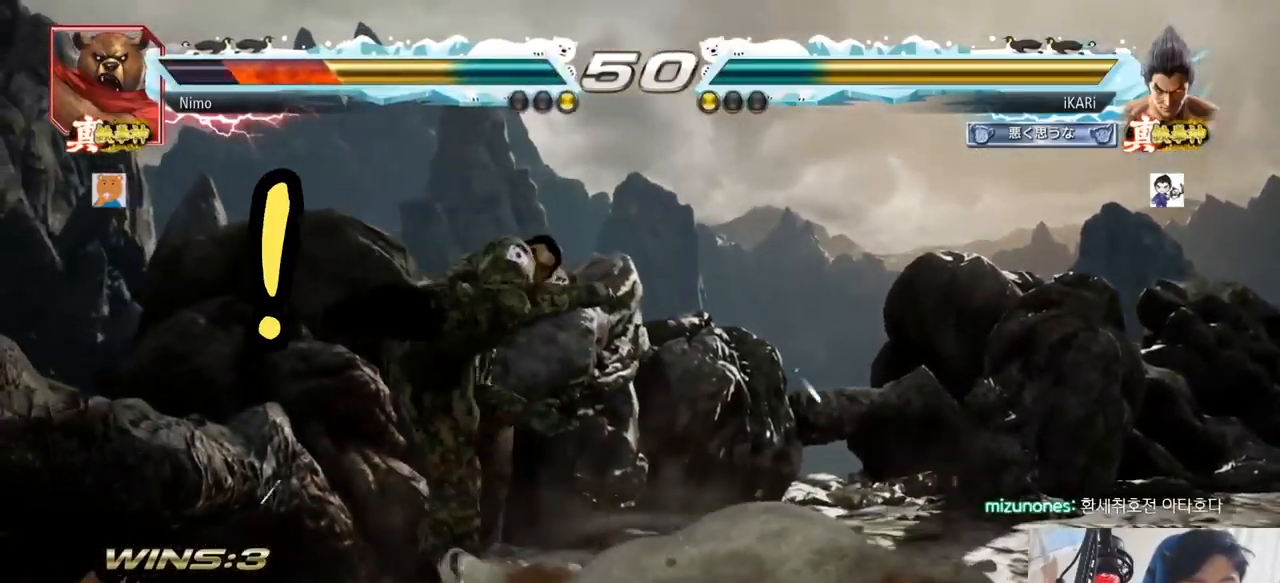
Gameplay with a controller (arcade stick); each line is a JSON object with the inputs held at the frame after it (dt_ms = milliseconds from this image to that frame). "events" lists button and stick changes between this image and that frame as [ms after this image, input, new state], when the widget could be followed in between. Not read: L3 R3.
{"dt_ms": 500, "buttons": [], "left_stick": "left", "events": [[83, "left_stick", "left"]]}
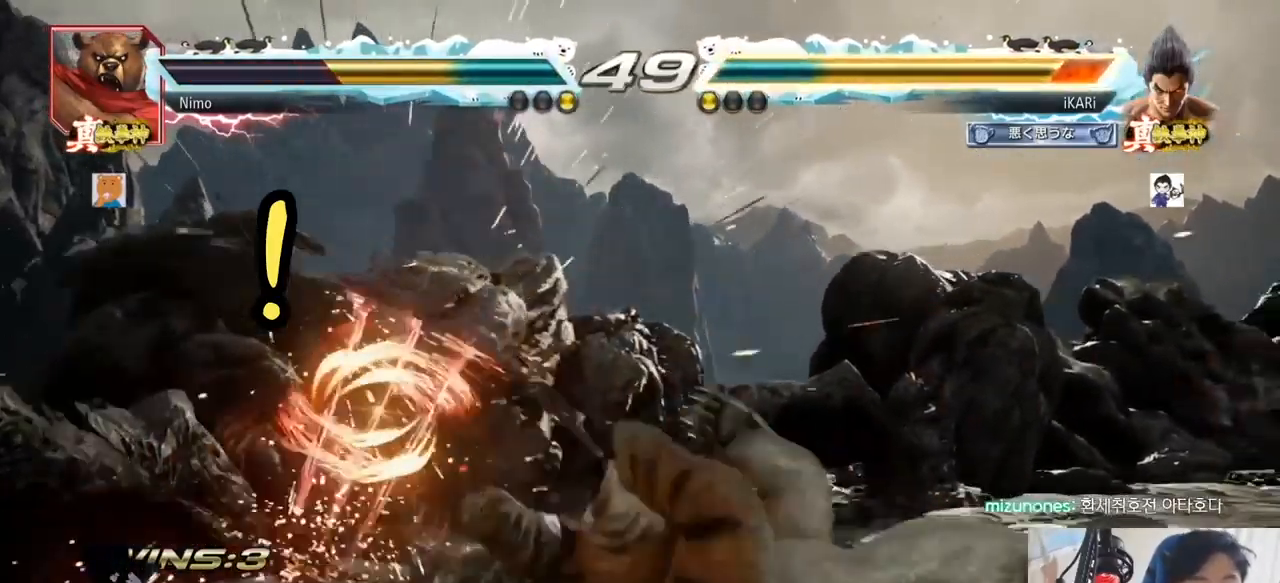
{"dt_ms": 1000, "buttons": [], "left_stick": "center", "events": [[67, "left_stick", "center"], [133, "SQUARE", "down"], [200, "SQUARE", "up"], [233, "SQUARE", "down"], [283, "SQUARE", "up"], [333, "SQUARE", "down"], [367, "SQUARE", "up"], [433, "SQUARE", "down"], [500, "SQUARE", "up"], [550, "SQUARE", "down"], [650, "SQUARE", "up"], [683, "TRIANGLE", "down"], [750, "SQUARE", "down"], [783, "TRIANGLE", "up"], [833, "SQUARE", "up"], [850, "TRIANGLE", "down"], [883, "SQUARE", "down"], [933, "SQUARE", "up"], [967, "TRIANGLE", "up"]]}
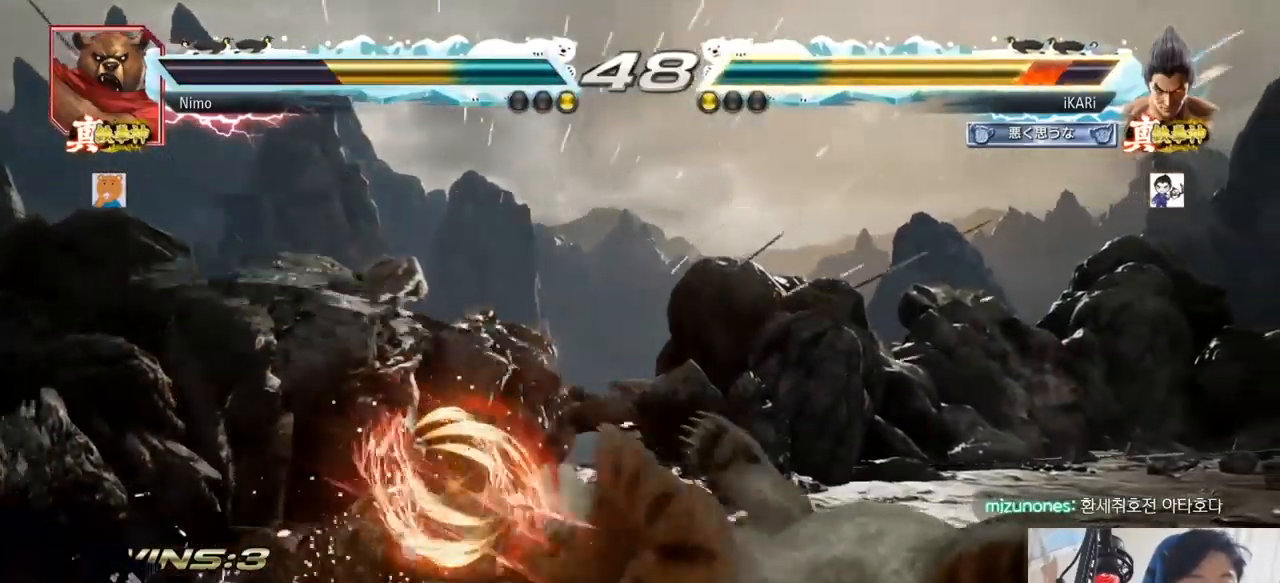
{"dt_ms": 500, "buttons": [], "left_stick": "center", "events": [[17, "TRIANGLE", "down"], [67, "SQUARE", "down"], [133, "SQUARE", "up"], [150, "TRIANGLE", "up"]]}
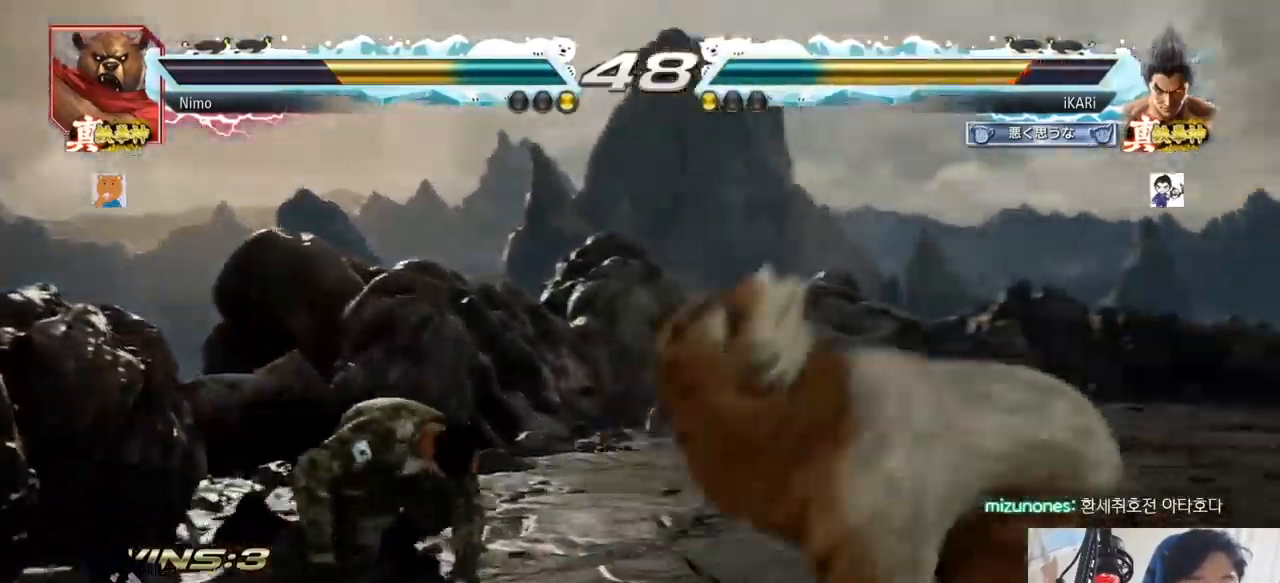
{"dt_ms": 500, "buttons": [], "left_stick": "center", "events": [[267, "left_stick", "left"], [350, "left_stick", "up"], [400, "left_stick", "center"]]}
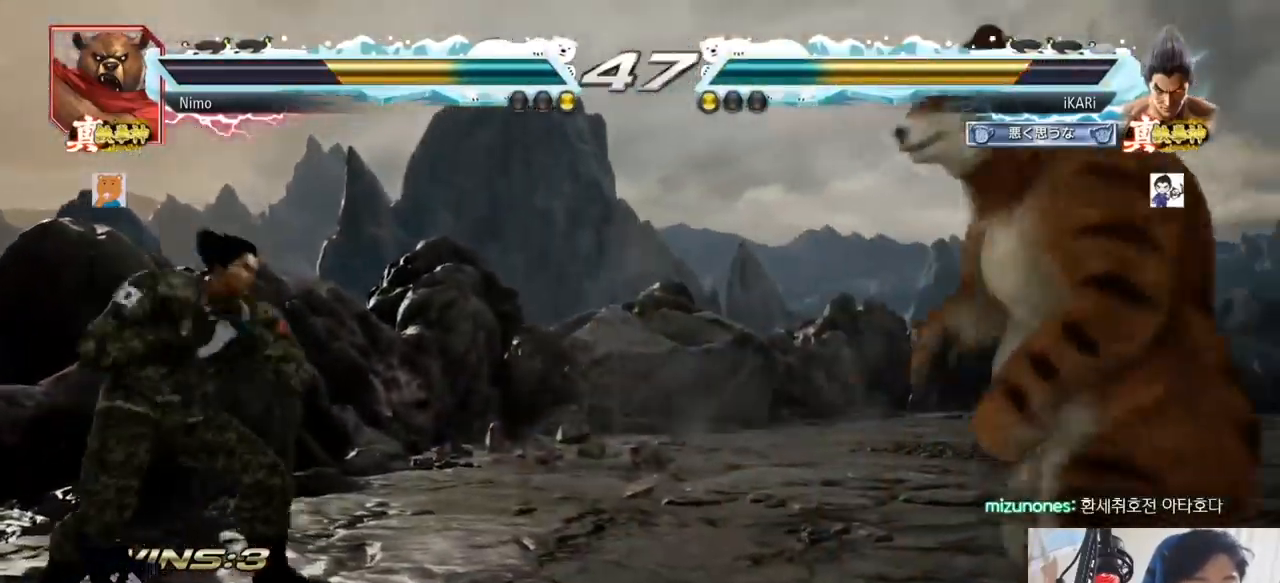
{"dt_ms": 500, "buttons": [], "left_stick": "left"}
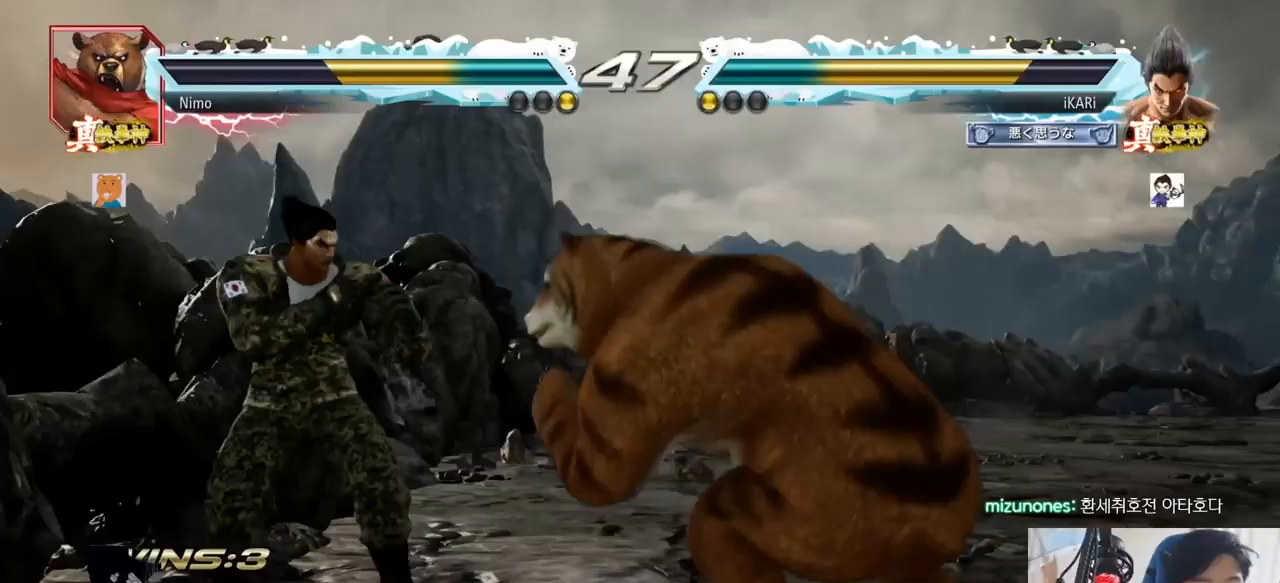
{"dt_ms": 1000, "buttons": [], "left_stick": "center"}
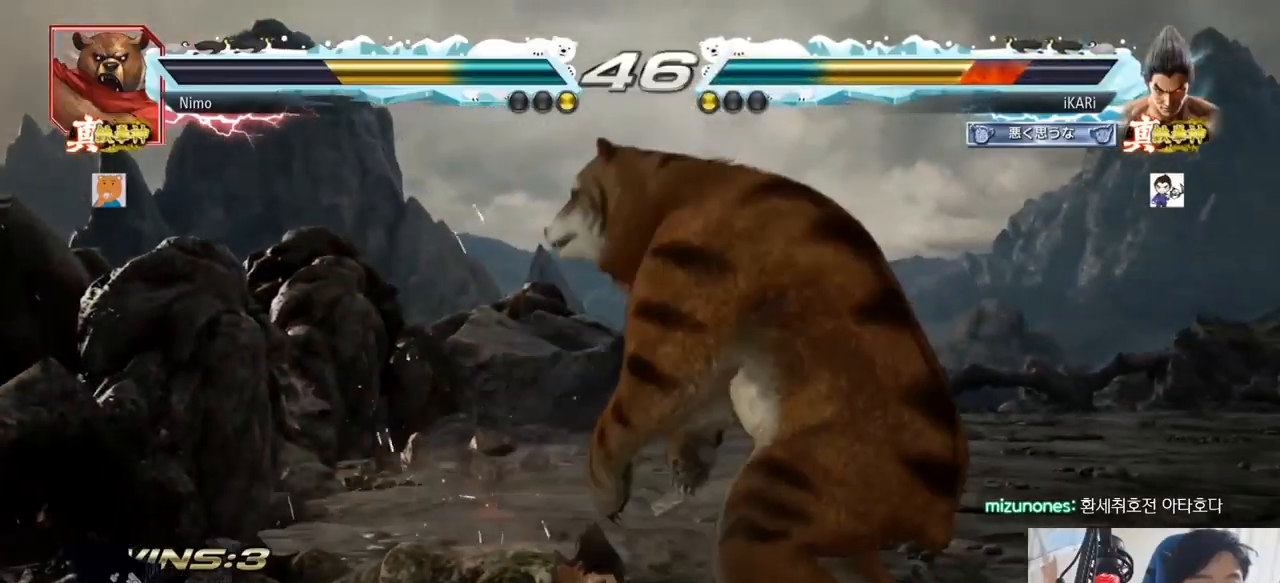
{"dt_ms": 500, "buttons": ["SQUARE"], "left_stick": "center", "events": [[50, "SQUARE", "down"], [83, "SQUARE", "up"], [150, "SQUARE", "down"], [183, "SQUARE", "up"], [233, "SQUARE", "down"], [317, "SQUARE", "up"], [383, "TRIANGLE", "down"], [467, "SQUARE", "down"], [483, "TRIANGLE", "up"]]}
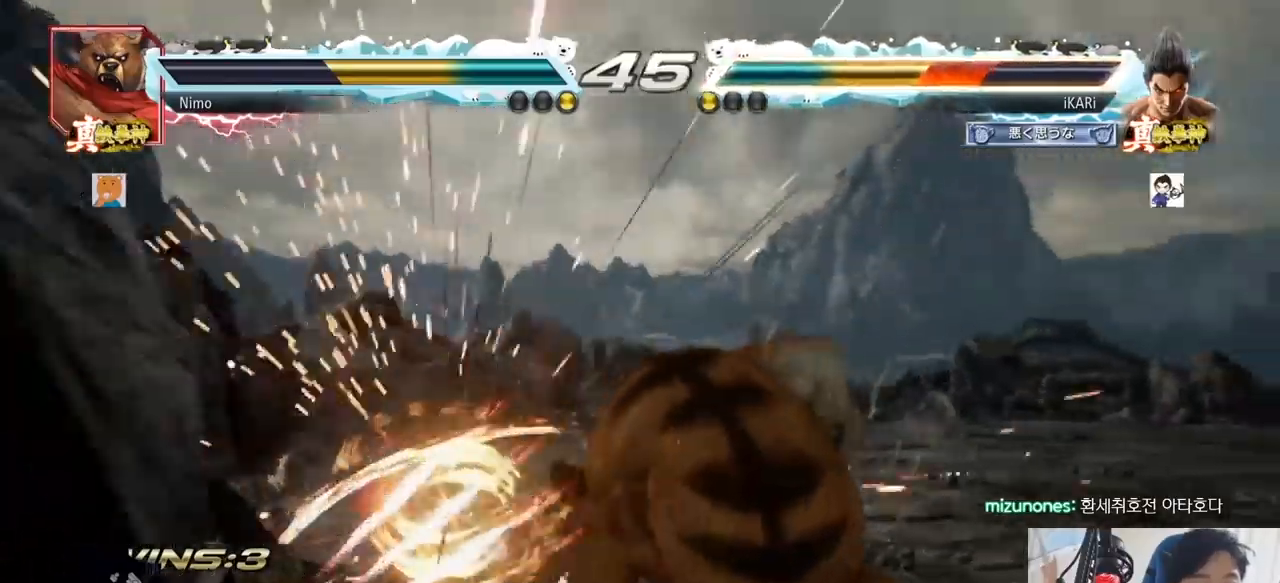
{"dt_ms": 500, "buttons": [], "left_stick": "center", "events": [[33, "SQUARE", "up"], [33, "TRIANGLE", "down"], [117, "SQUARE", "down"], [117, "TRIANGLE", "up"], [167, "TRIANGLE", "down"], [217, "TRIANGLE", "up"], [250, "TRIANGLE", "down"], [283, "SQUARE", "up"], [317, "TRIANGLE", "up"]]}